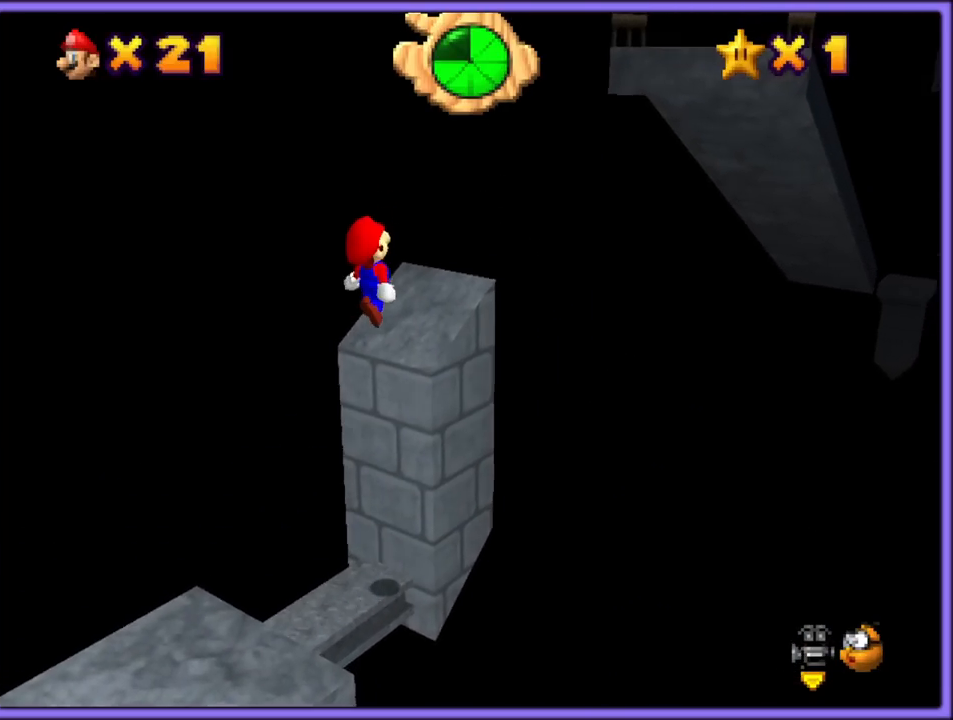
Gameplay with a controller (Nintendo layout); each line is a JSON object with the inputs held at the frame after it. "button_events" lists button changes between this image and that frame as [ms after this image, input, new state], when the widget could be followed in between (sticks are given only as held states). Not read: L1 L3 R3.
{"buttons": ["A", "B"], "left_stick": "up-right", "button_events": [[67, "A", "up"], [183, "A", "down"], [350, "B", "down"]]}
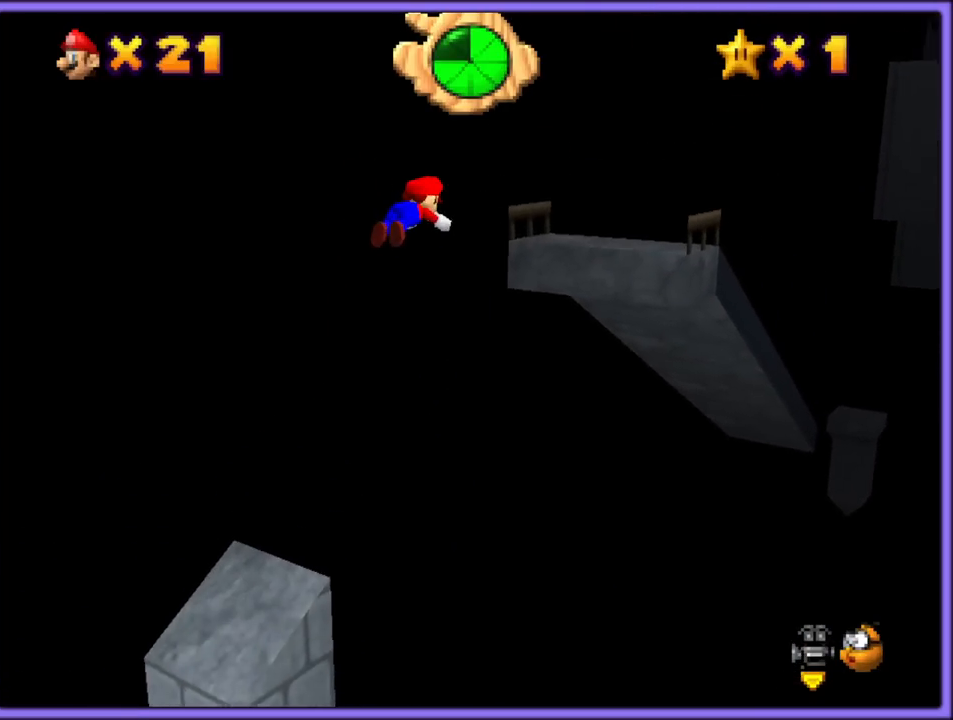
{"buttons": ["B"], "left_stick": "up-right", "button_events": [[500, "A", "up"]]}
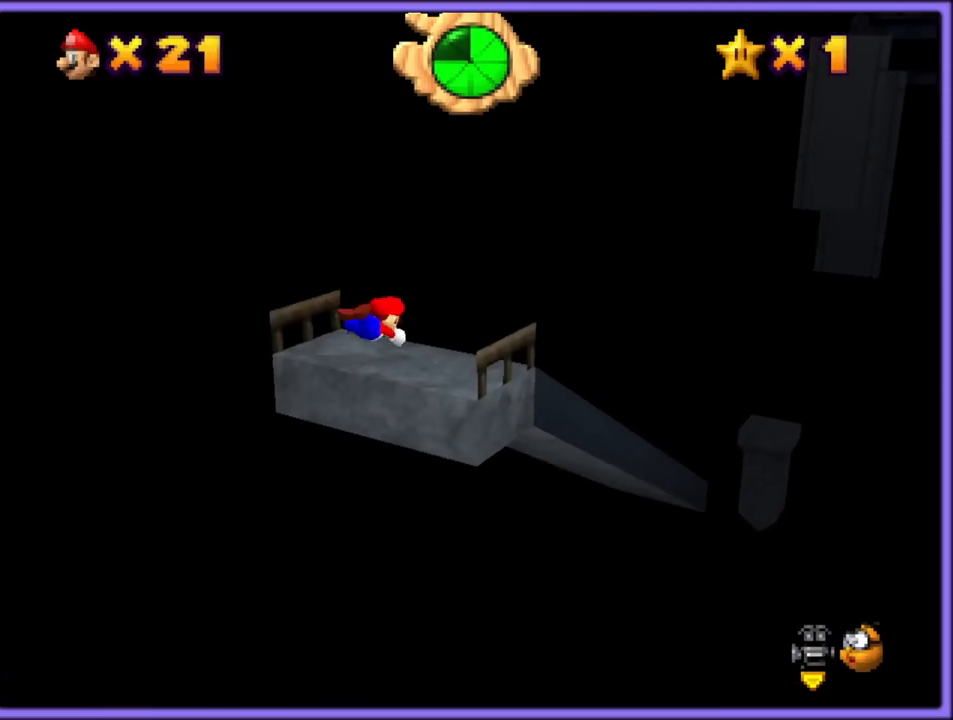
{"buttons": [], "left_stick": "up-right", "button_events": [[50, "B", "up"]]}
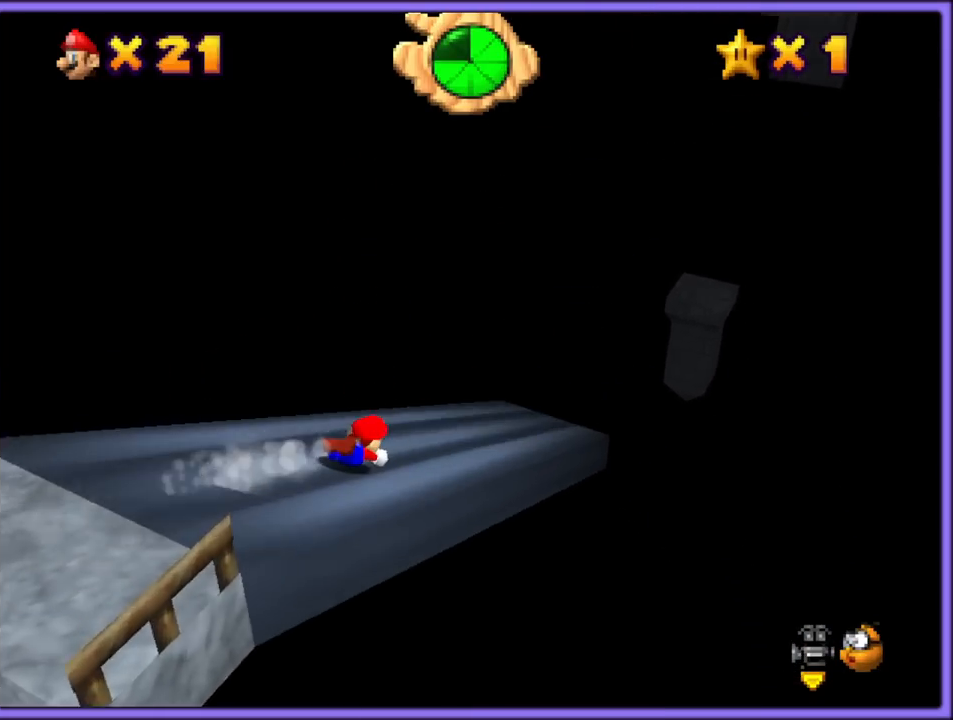
{"buttons": [], "left_stick": "up-right", "button_events": []}
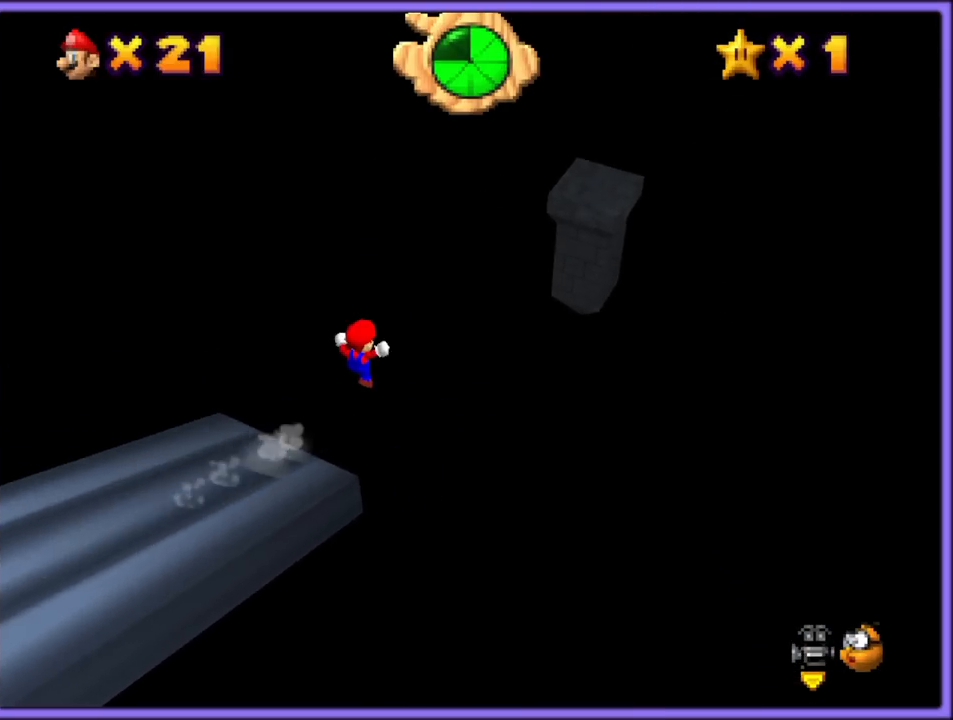
{"buttons": ["A"], "left_stick": "up-right", "button_events": [[500, "A", "down"]]}
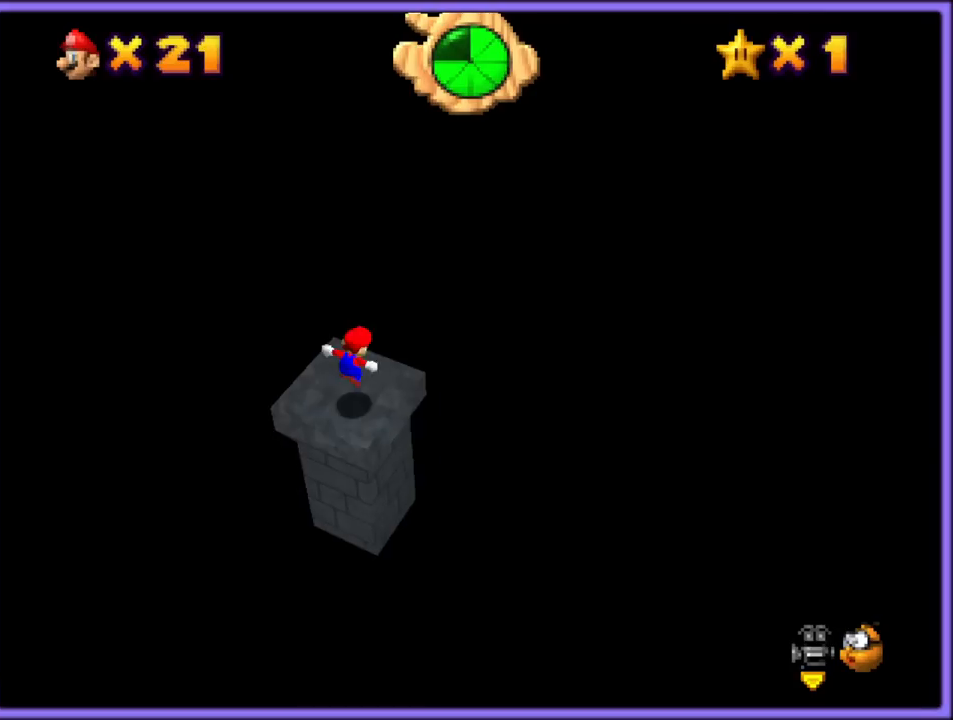
{"buttons": ["A"], "left_stick": "right", "button_events": [[117, "C_DOWN", "down"], [117, "C_RIGHT", "down"], [183, "C_DOWN", "up"], [217, "C_RIGHT", "up"]]}
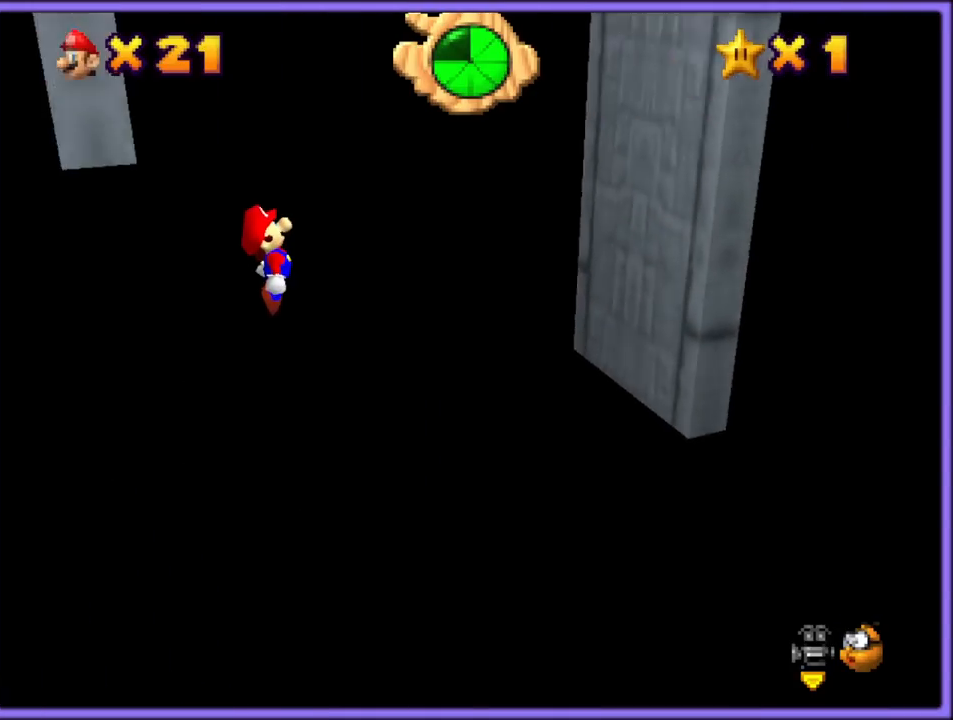
{"buttons": ["A"], "left_stick": "left", "button_events": [[167, "A", "up"], [283, "A", "down"]]}
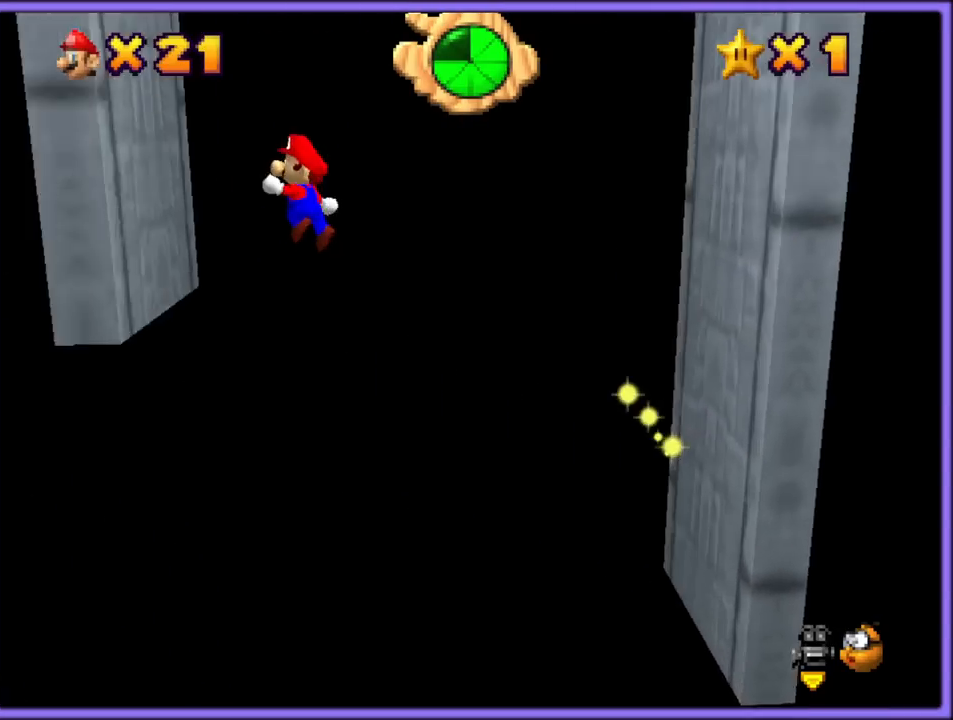
{"buttons": ["A"], "left_stick": "up", "button_events": [[83, "A", "up"], [150, "A", "down"]]}
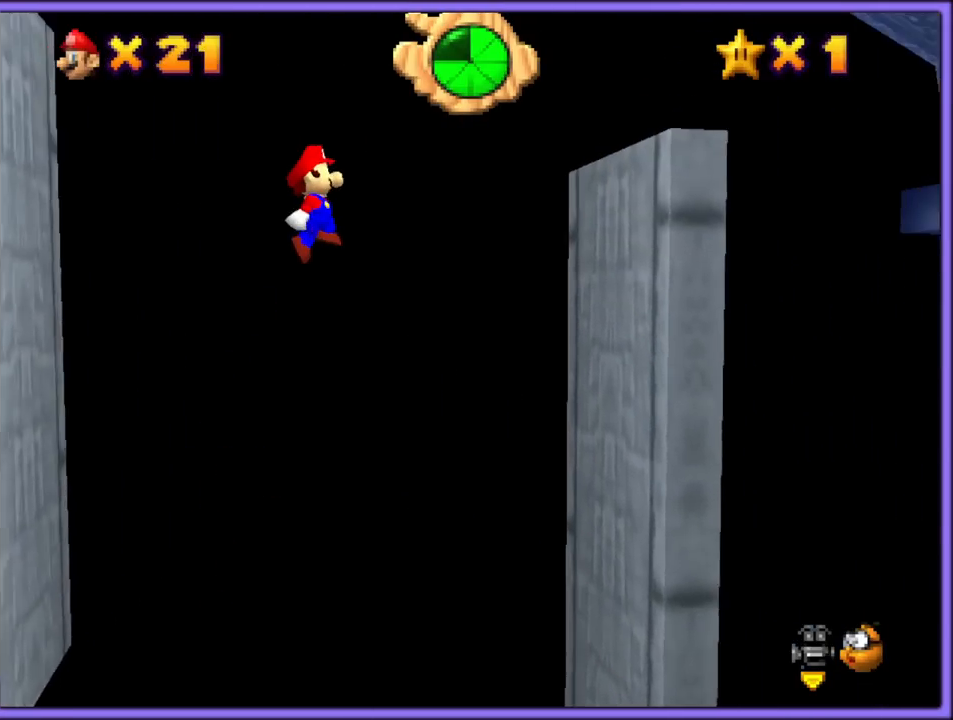
{"buttons": [], "left_stick": "right", "button_events": [[500, "A", "up"]]}
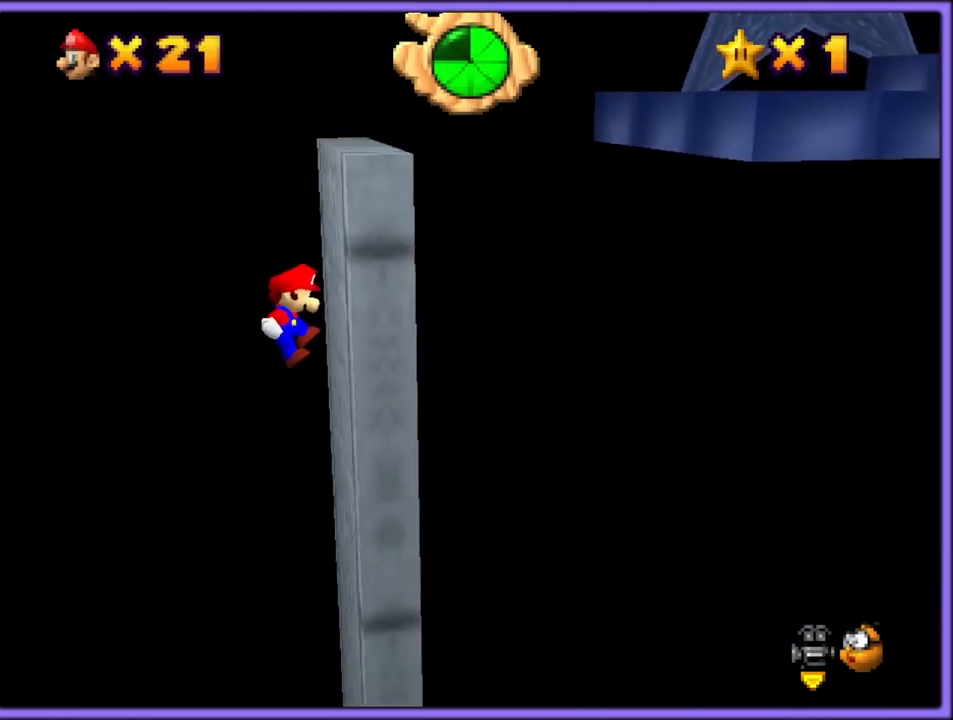
{"buttons": ["A"], "left_stick": "left", "button_events": [[100, "A", "down"]]}
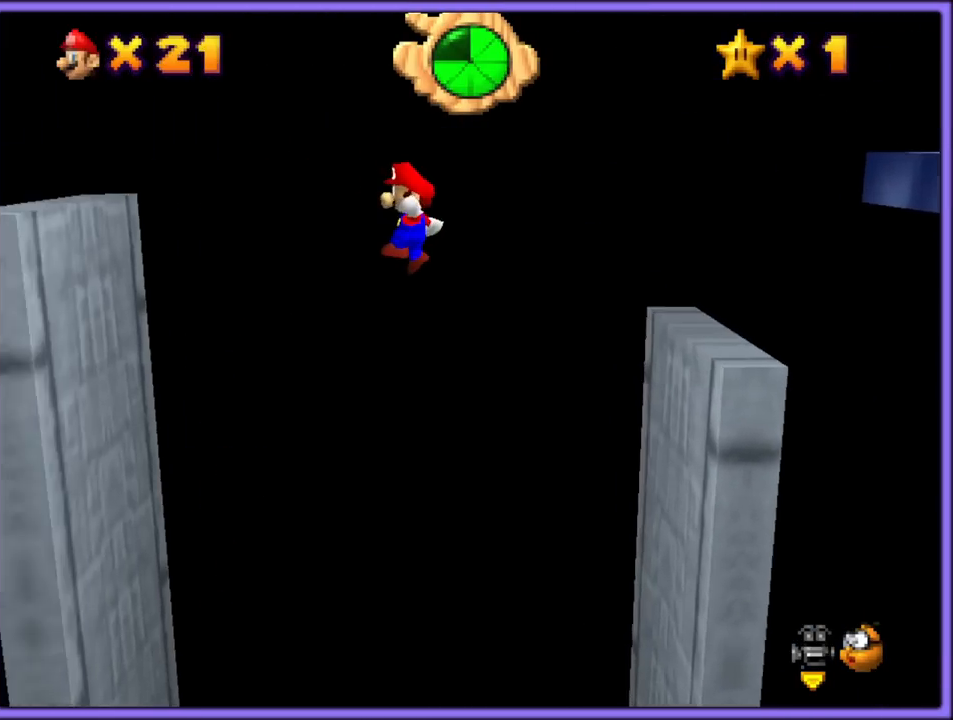
{"buttons": [], "left_stick": "left", "button_events": [[417, "A", "up"]]}
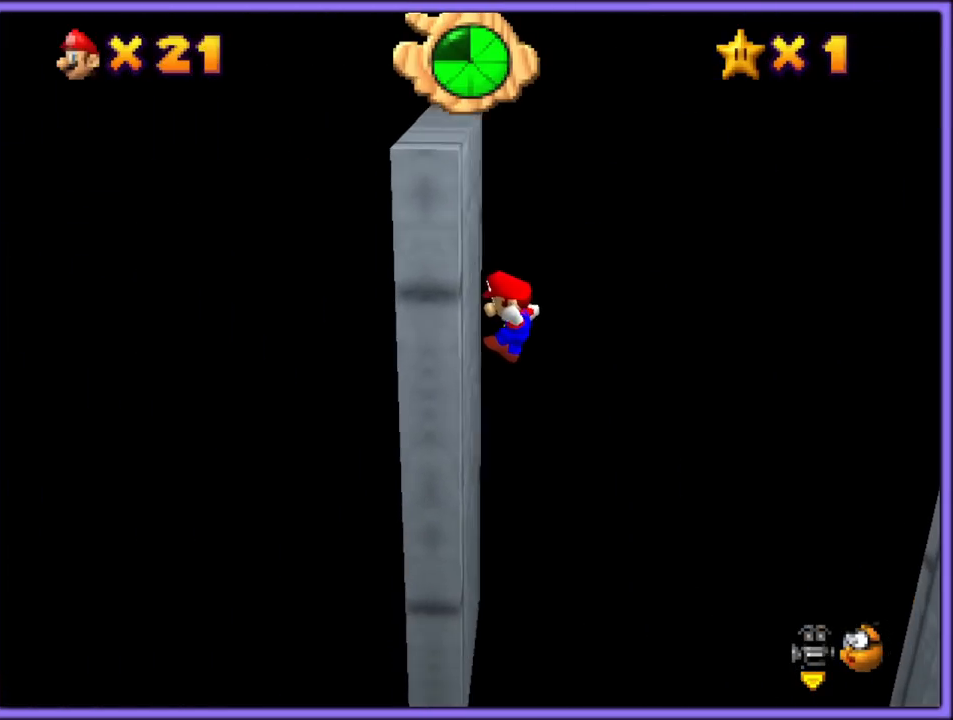
{"buttons": ["A"], "left_stick": "right", "button_events": [[33, "A", "down"]]}
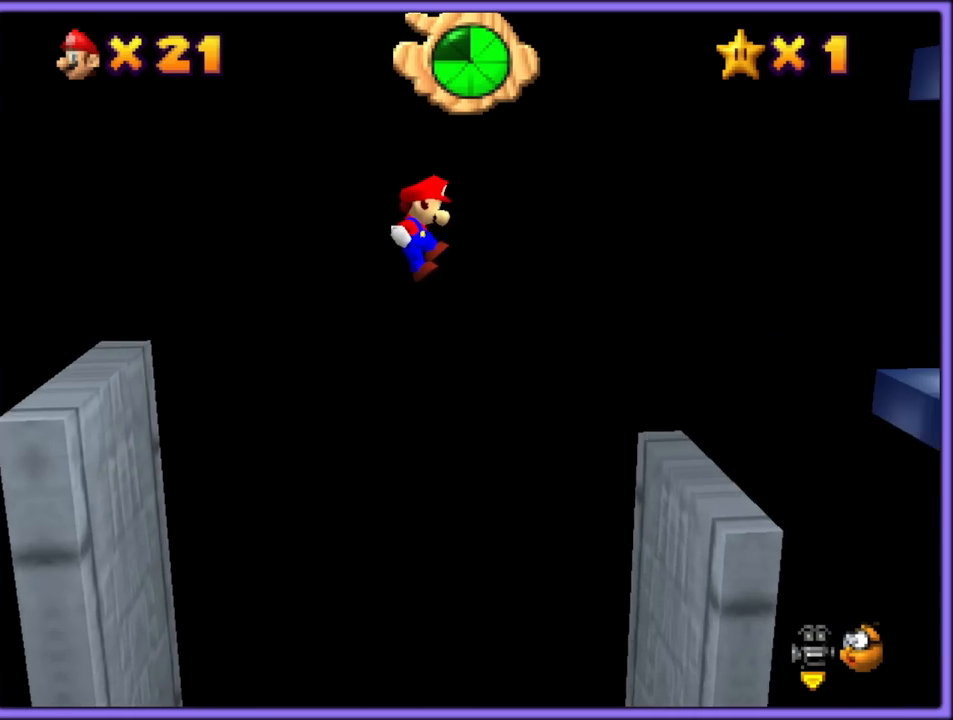
{"buttons": [], "left_stick": "right", "button_events": [[383, "A", "up"]]}